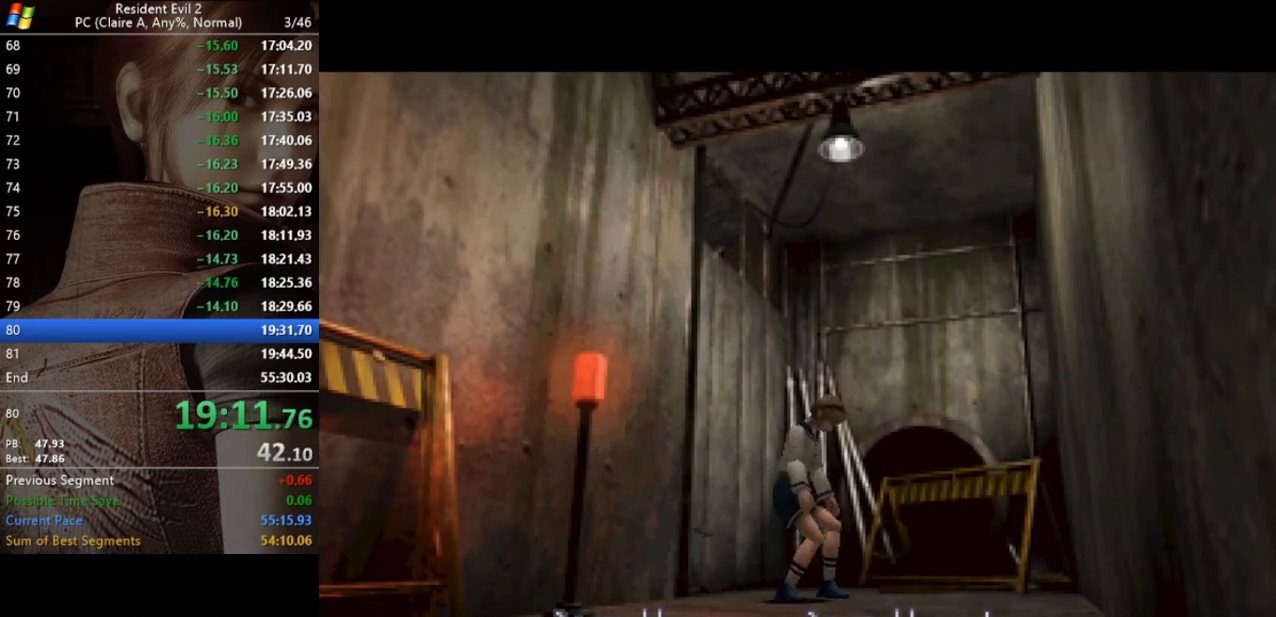
Gameplay with keyboard; each line is a JSON object with the keys held at the frame after it. "events" lists presses ("down") and releases ("up") of "a", "act", "aim", "d", "inv", "run", "s", "space" and "w" between this image and that frame as [ms after this image, input, new state], when the widget could be followed in between. No other keys are recorded. Mouse input is not recorded. Key names are as the overlay labels them; some are game actions (e.g. jump) rather than physical keys.
{"keys": ["d", "run", "w"], "events": [[33, "d", "down"], [33, "run", "down"], [200, "w", "down"]]}
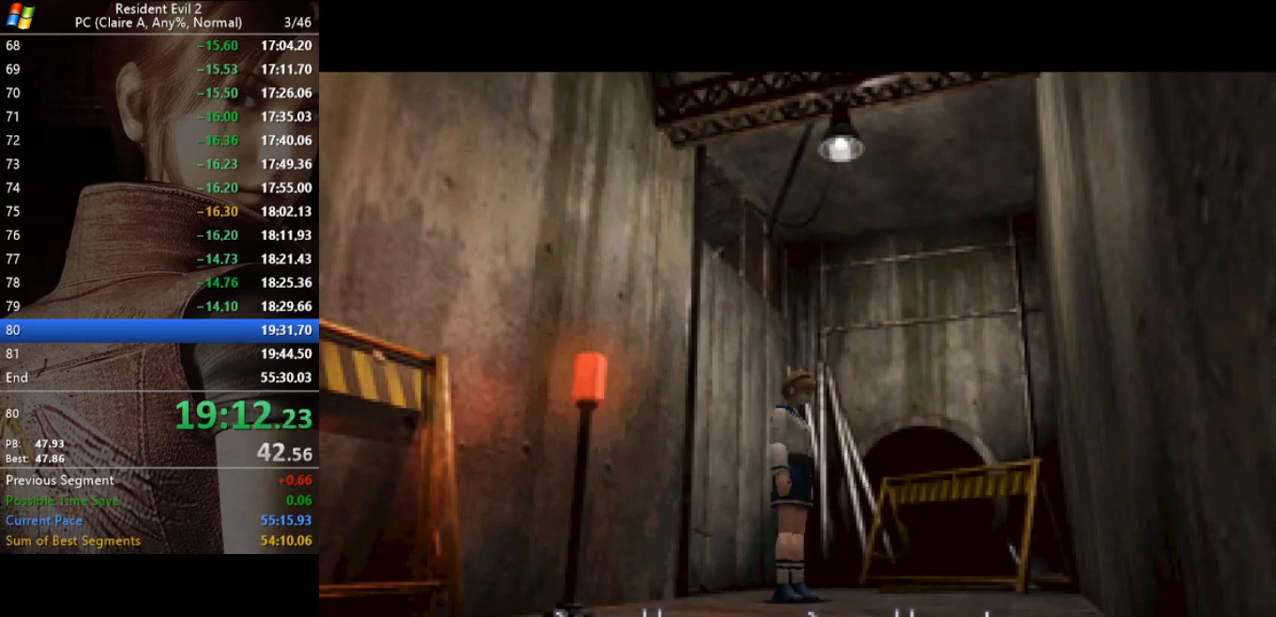
{"keys": ["d", "run", "w"], "events": []}
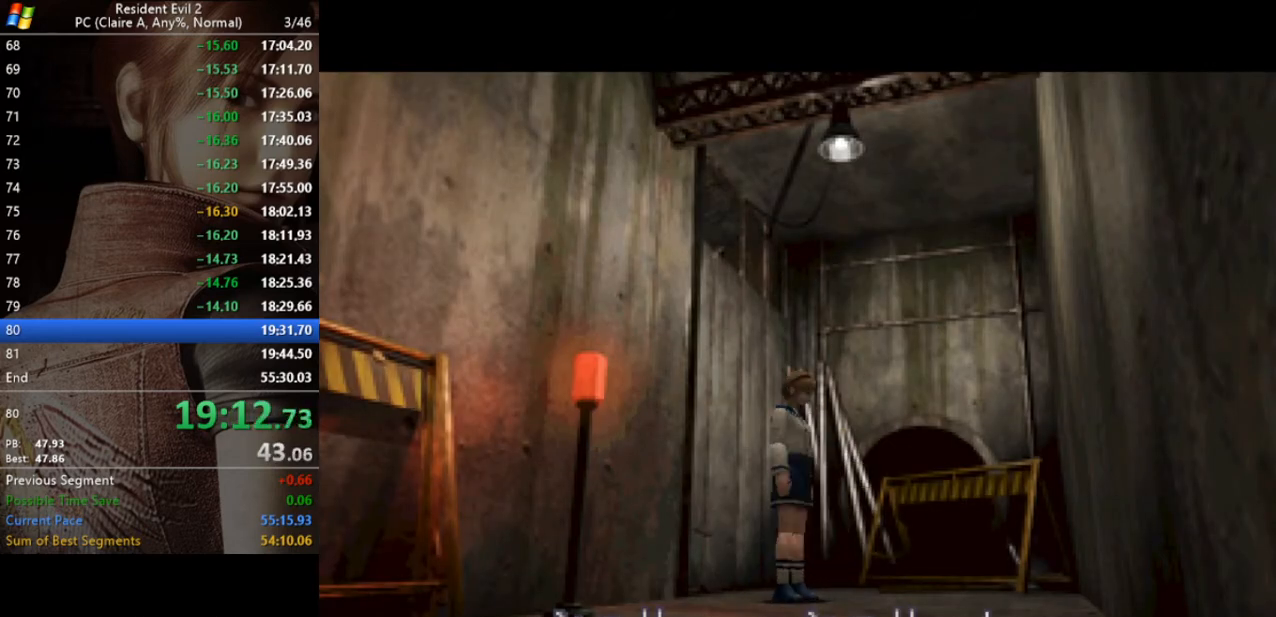
{"keys": ["d", "run", "w"], "events": []}
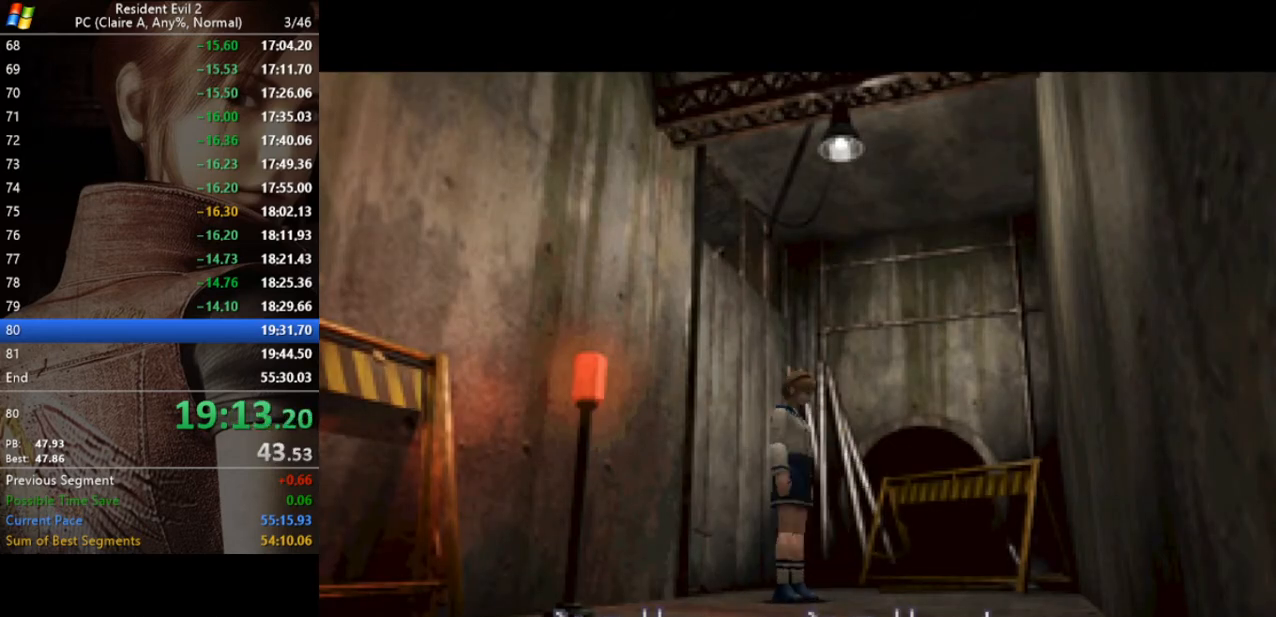
{"keys": ["d", "run", "w"], "events": []}
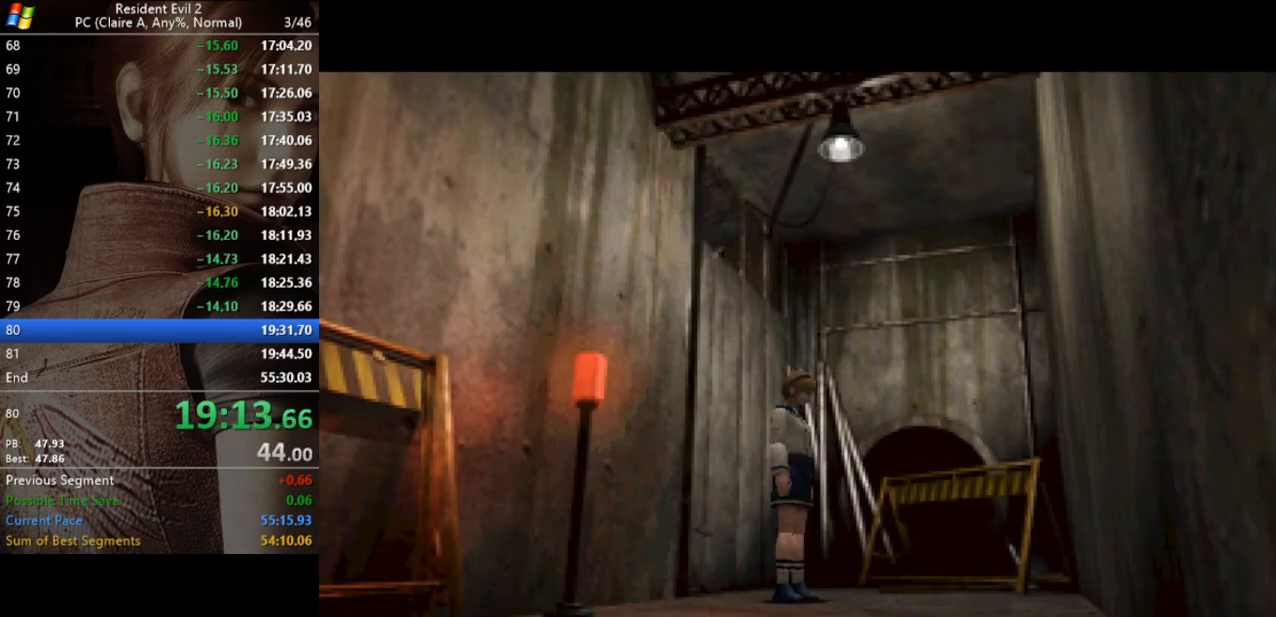
{"keys": ["d", "run", "w"], "events": []}
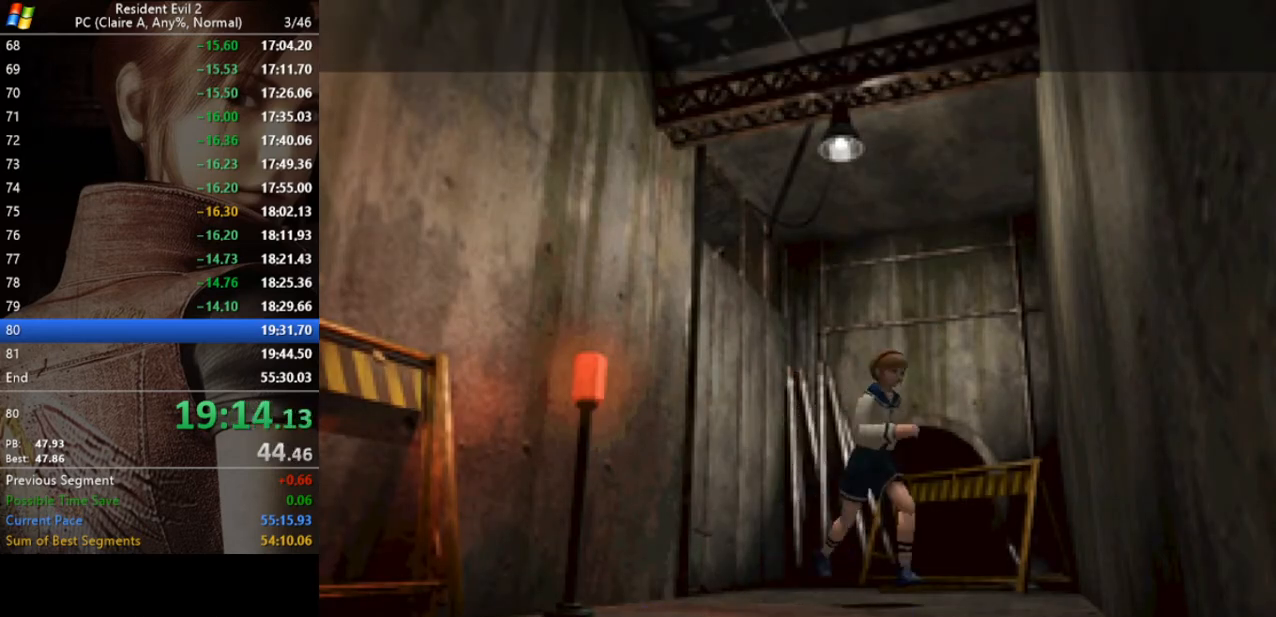
{"keys": ["run", "w"], "events": [[367, "d", "up"]]}
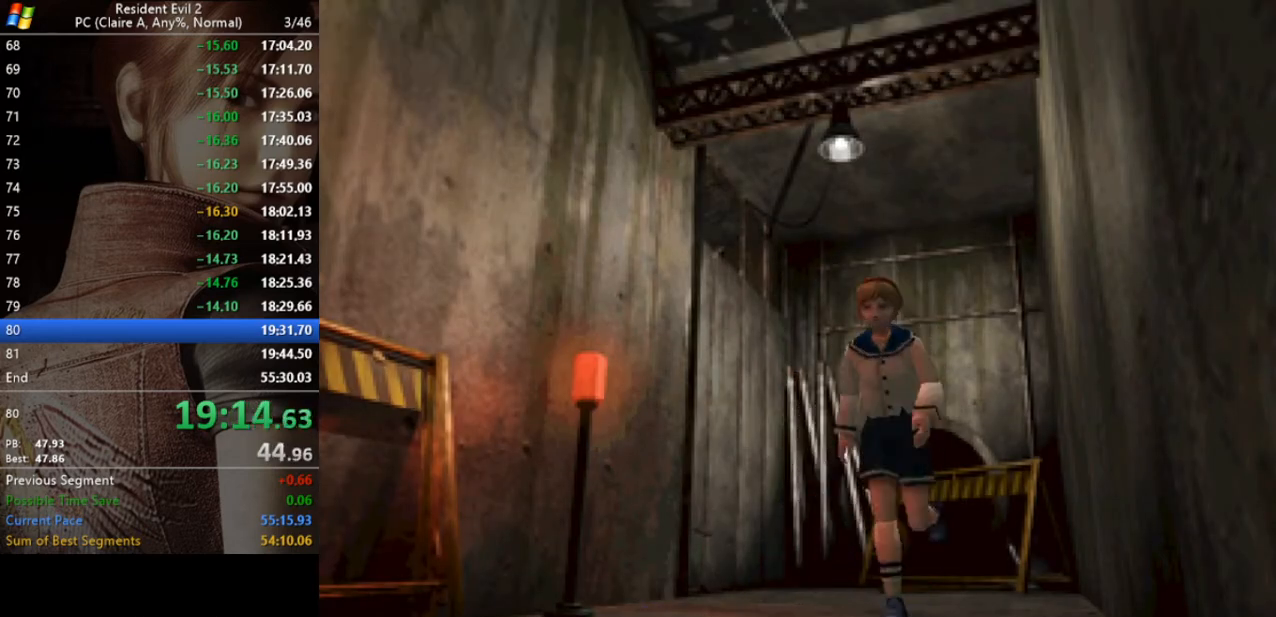
{"keys": ["run", "w"], "events": []}
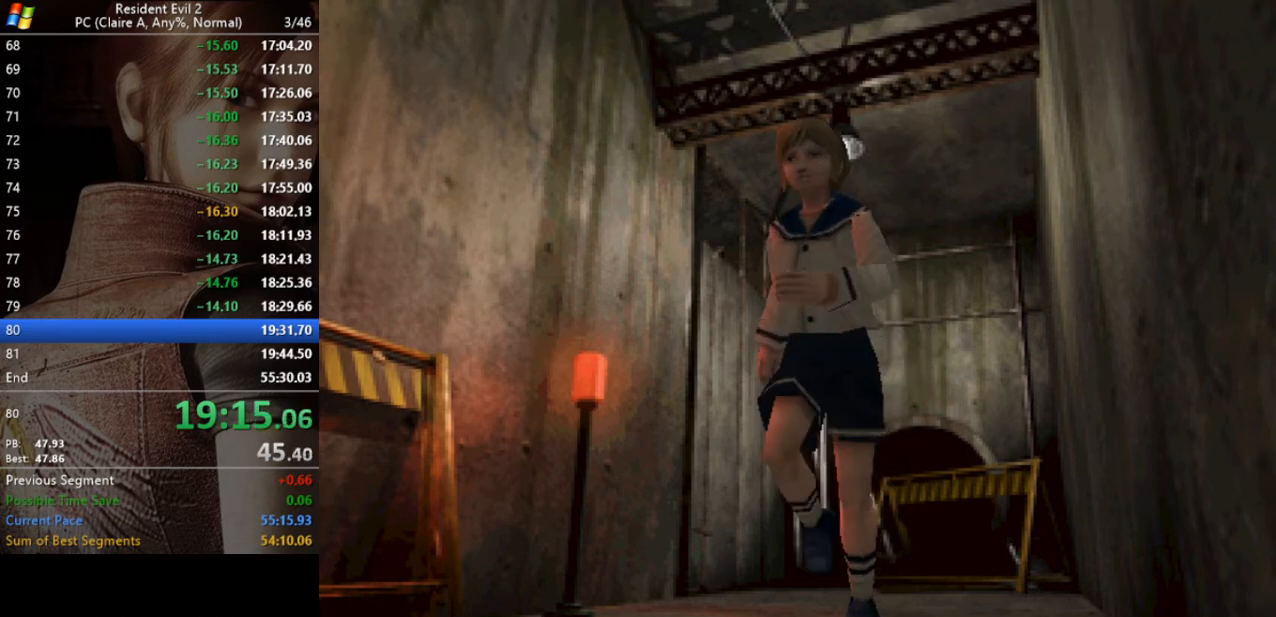
{"keys": ["run", "w"], "events": [[233, "act", "down"], [333, "act", "up"], [400, "act", "down"], [500, "act", "up"]]}
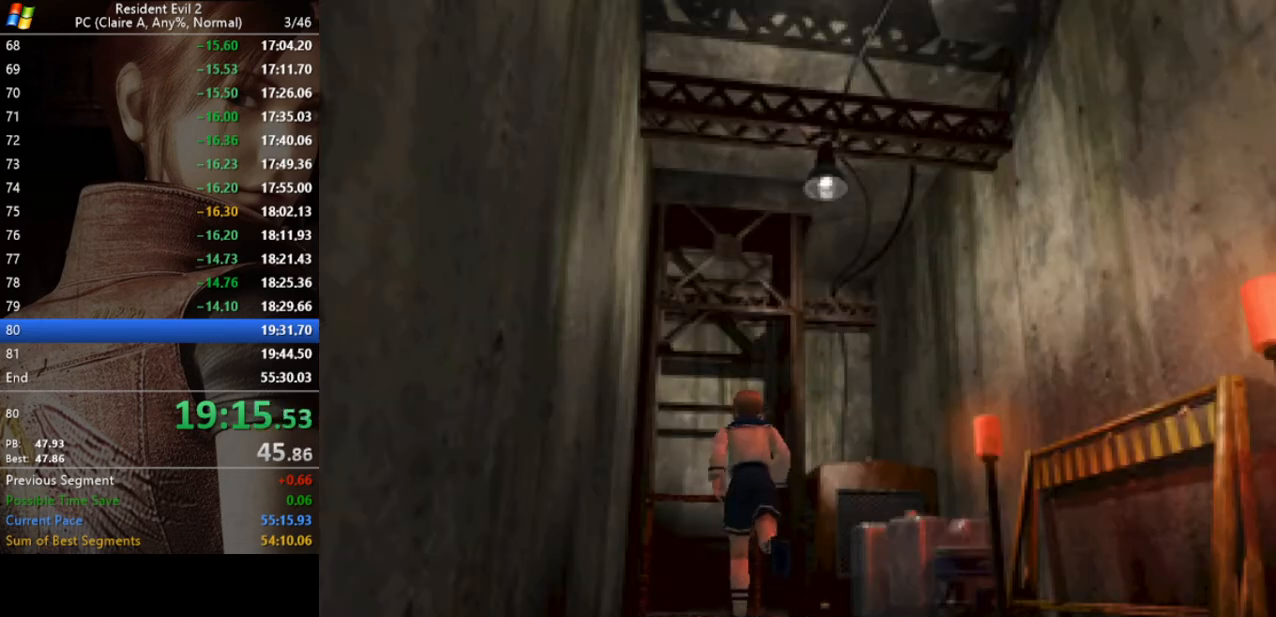
{"keys": ["act", "run", "w"], "events": [[67, "act", "down"], [100, "act", "up"], [133, "act", "down"], [233, "act", "up"], [300, "act", "down"], [367, "act", "up"], [433, "act", "down"]]}
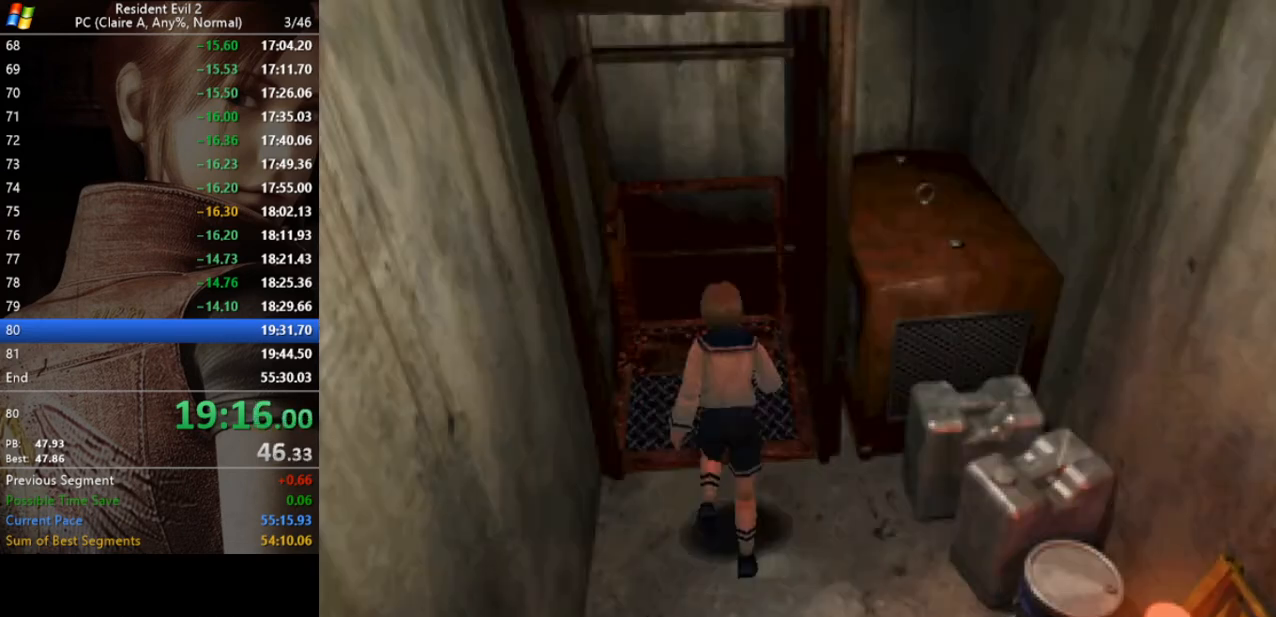
{"keys": ["run", "w"], "events": [[67, "act", "up"], [167, "act", "down"], [200, "act", "up"], [300, "act", "down"], [400, "act", "up"], [433, "act", "down"], [500, "act", "up"]]}
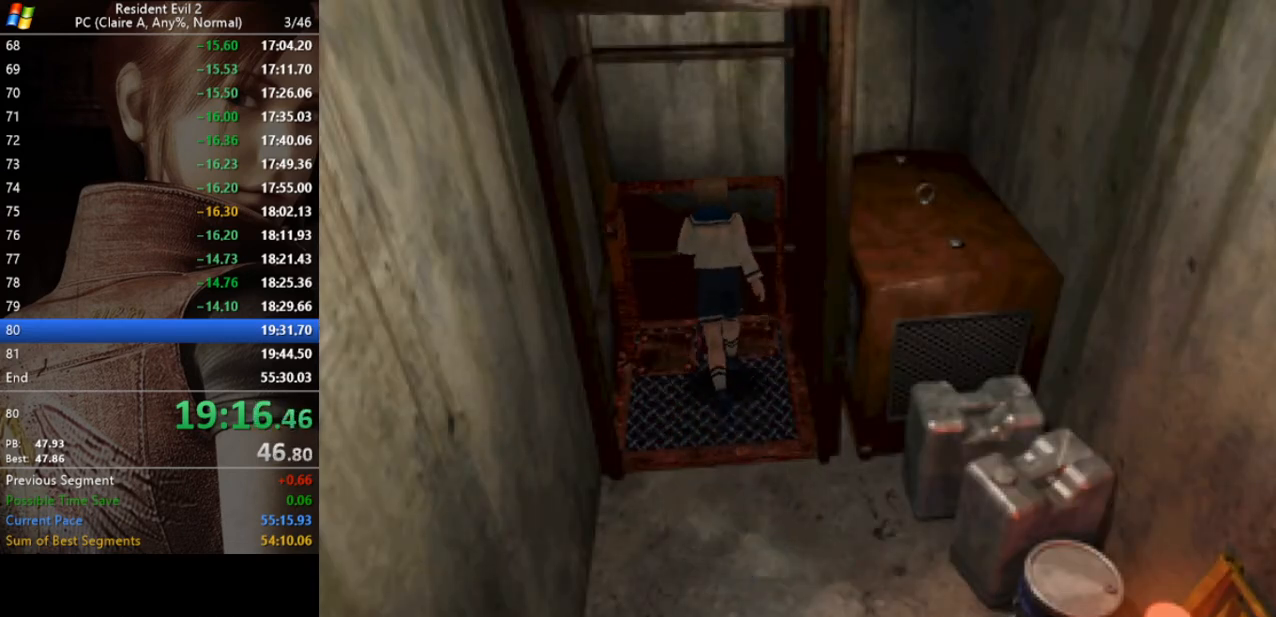
{"keys": [], "events": [[33, "act", "down"], [133, "act", "up"], [167, "act", "down"], [300, "act", "up"], [300, "w", "up"], [400, "run", "up"]]}
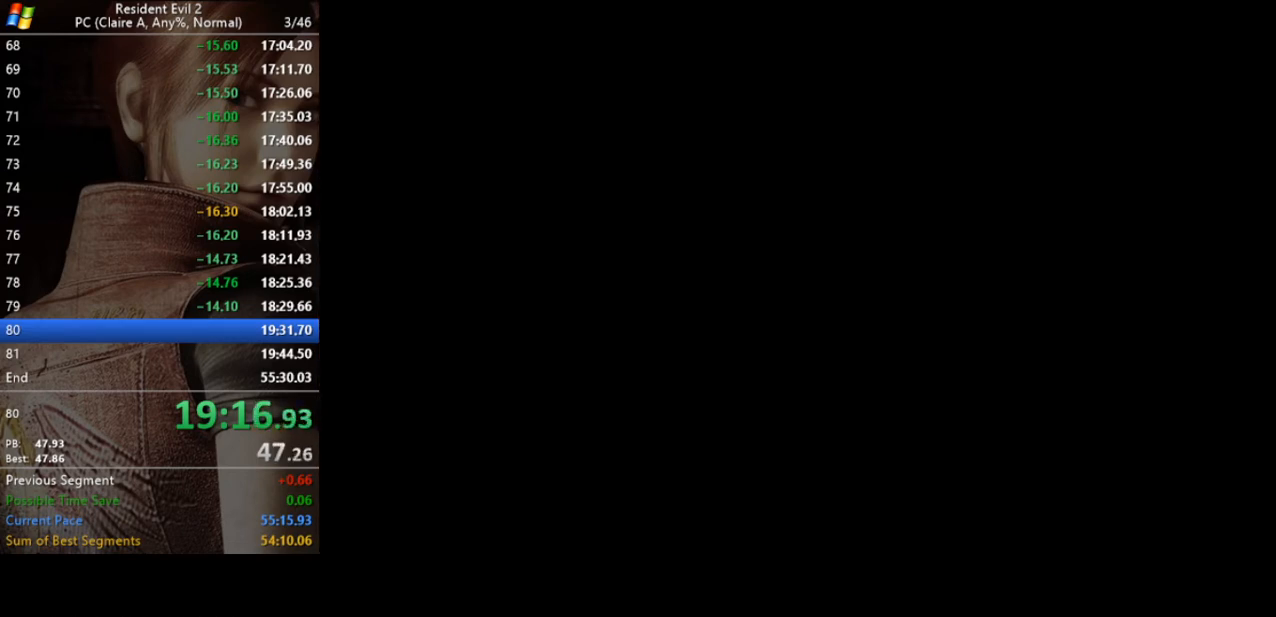
{"keys": [], "events": []}
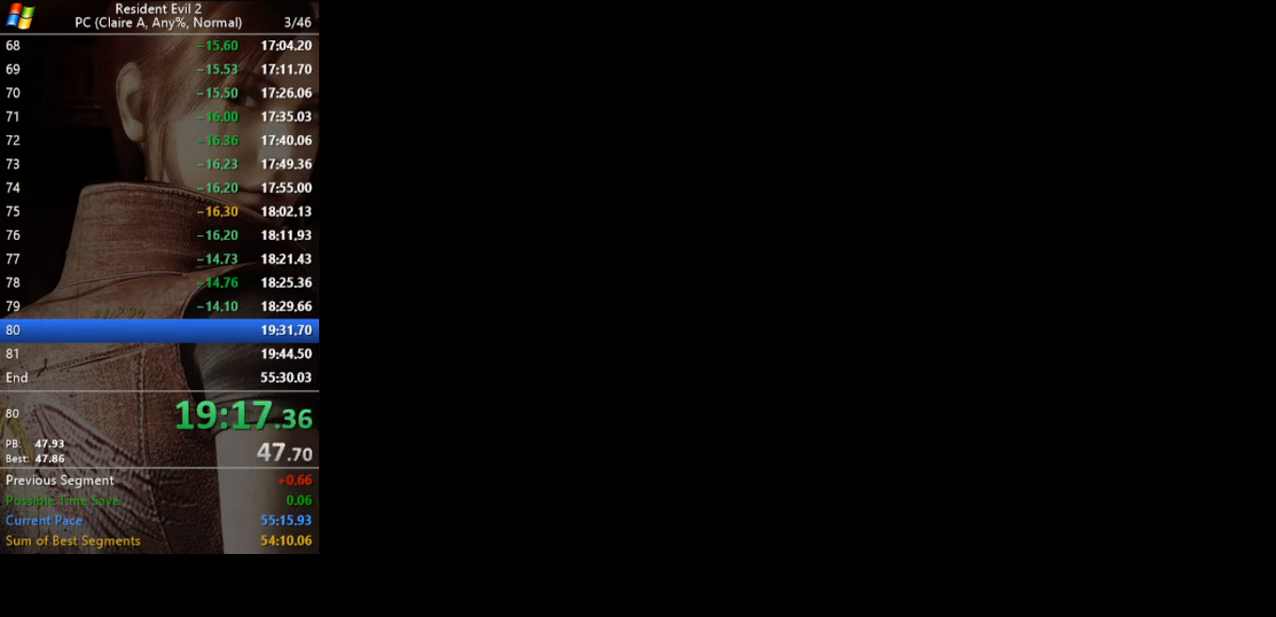
{"keys": [], "events": []}
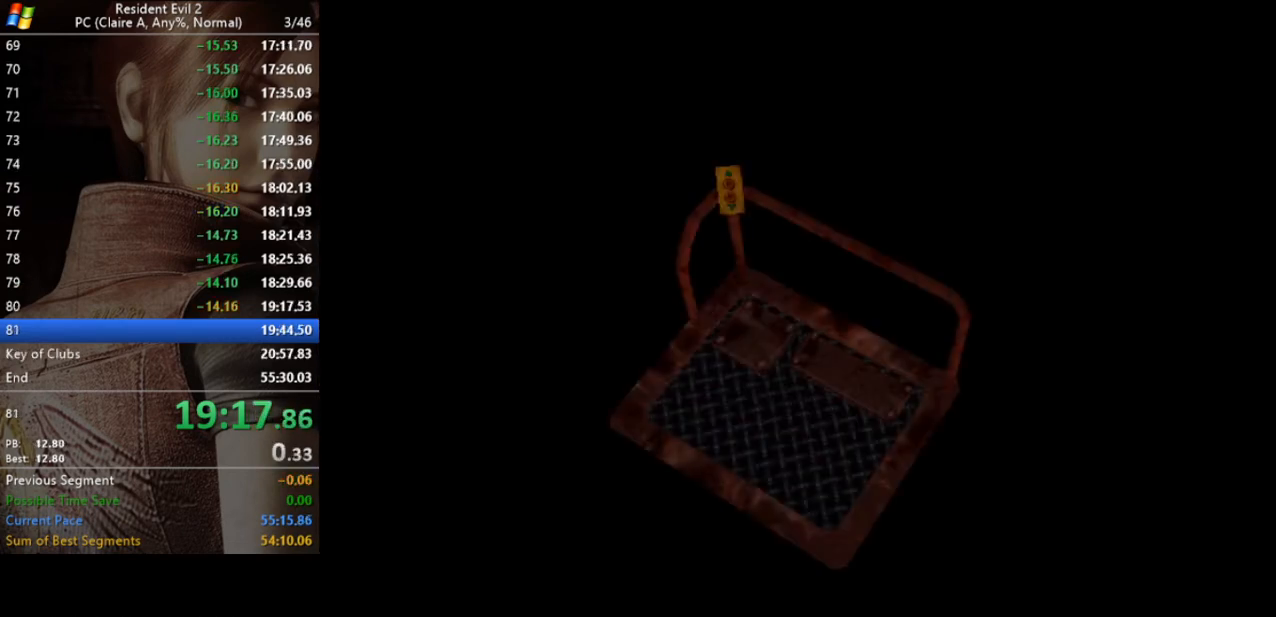
{"keys": [], "events": []}
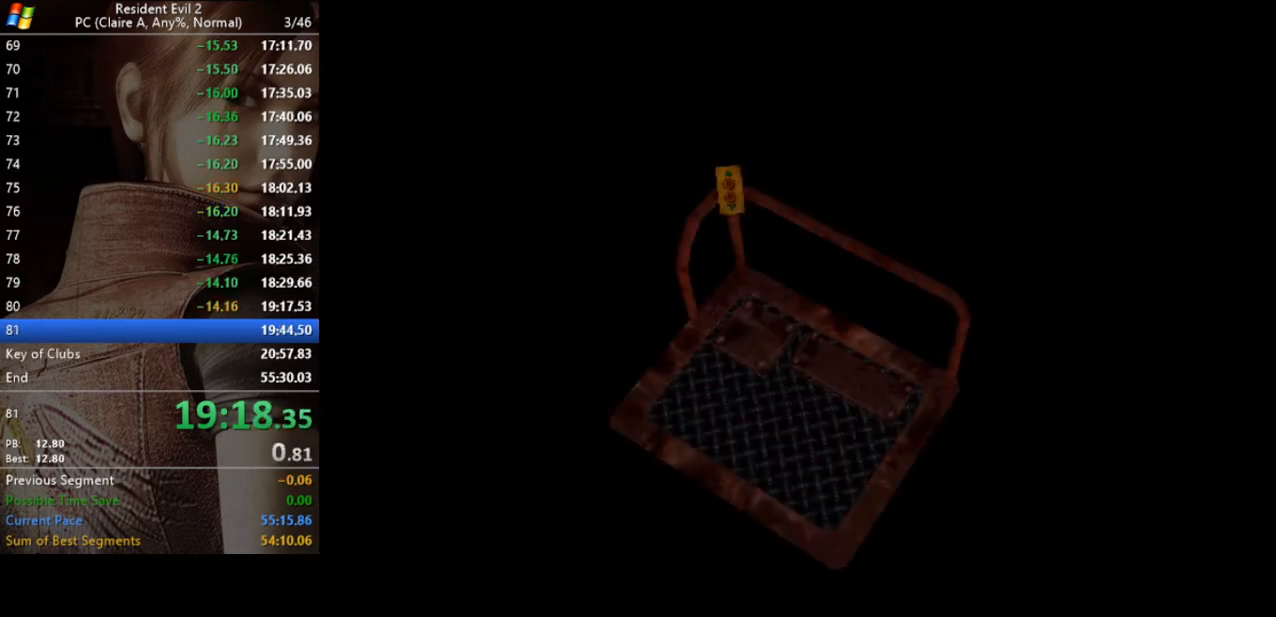
{"keys": [], "events": []}
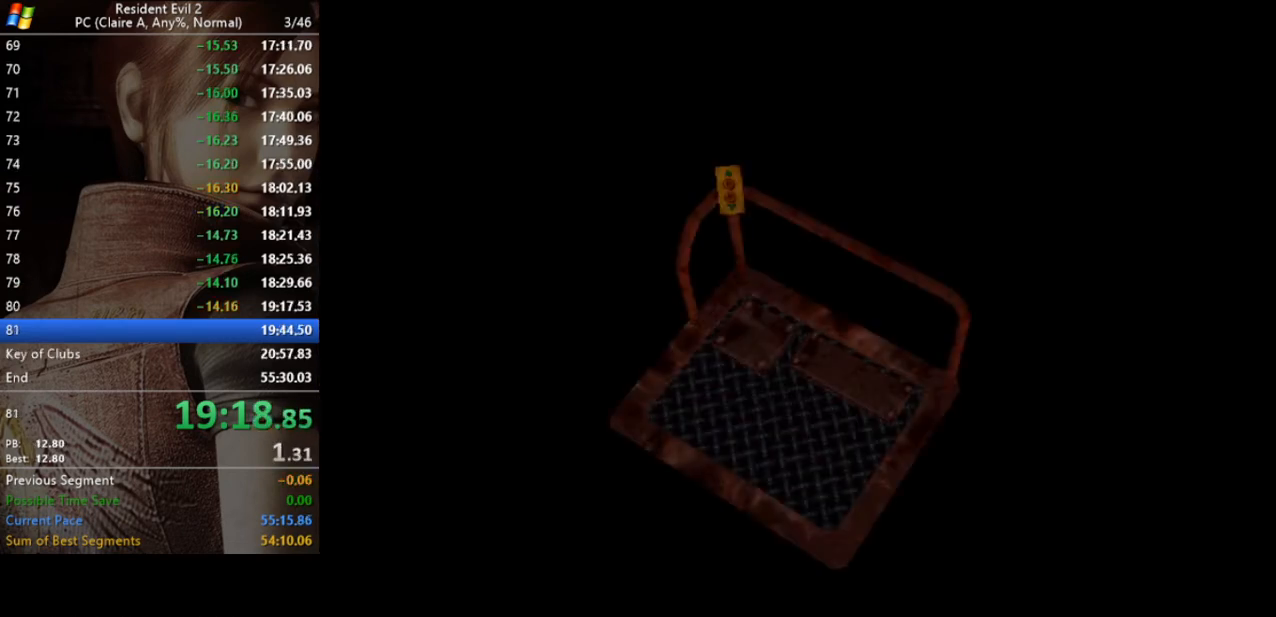
{"keys": ["run", "w"], "events": [[167, "w", "down"], [300, "run", "down"]]}
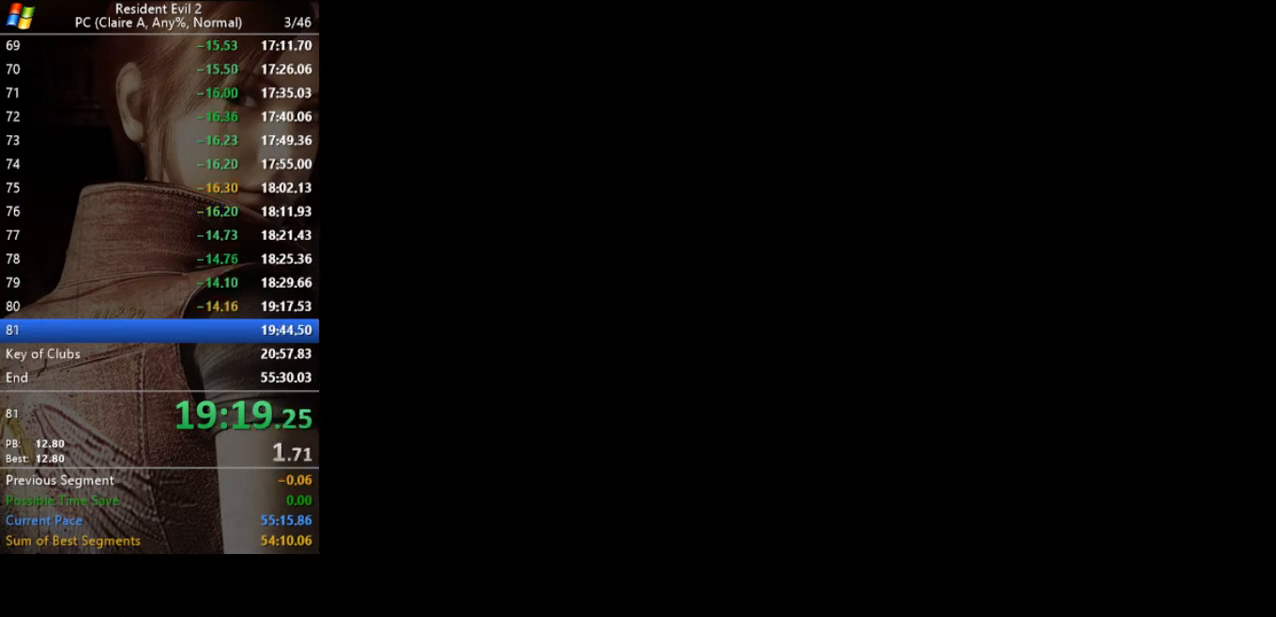
{"keys": ["run", "w"], "events": []}
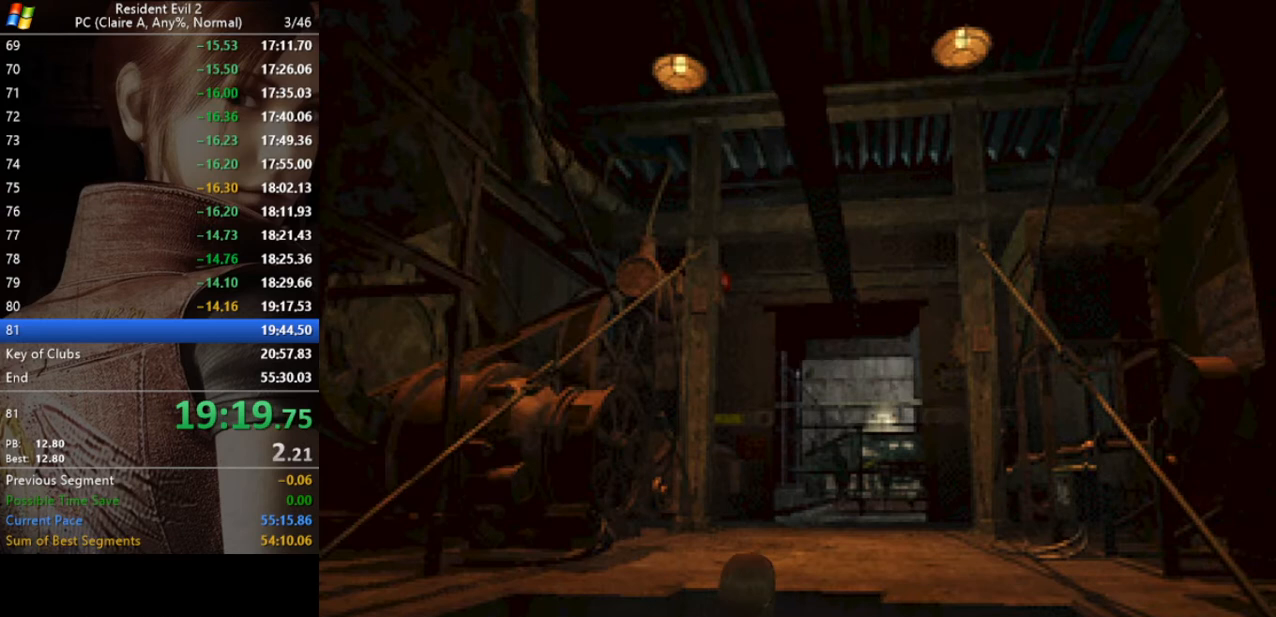
{"keys": ["run", "w"], "events": []}
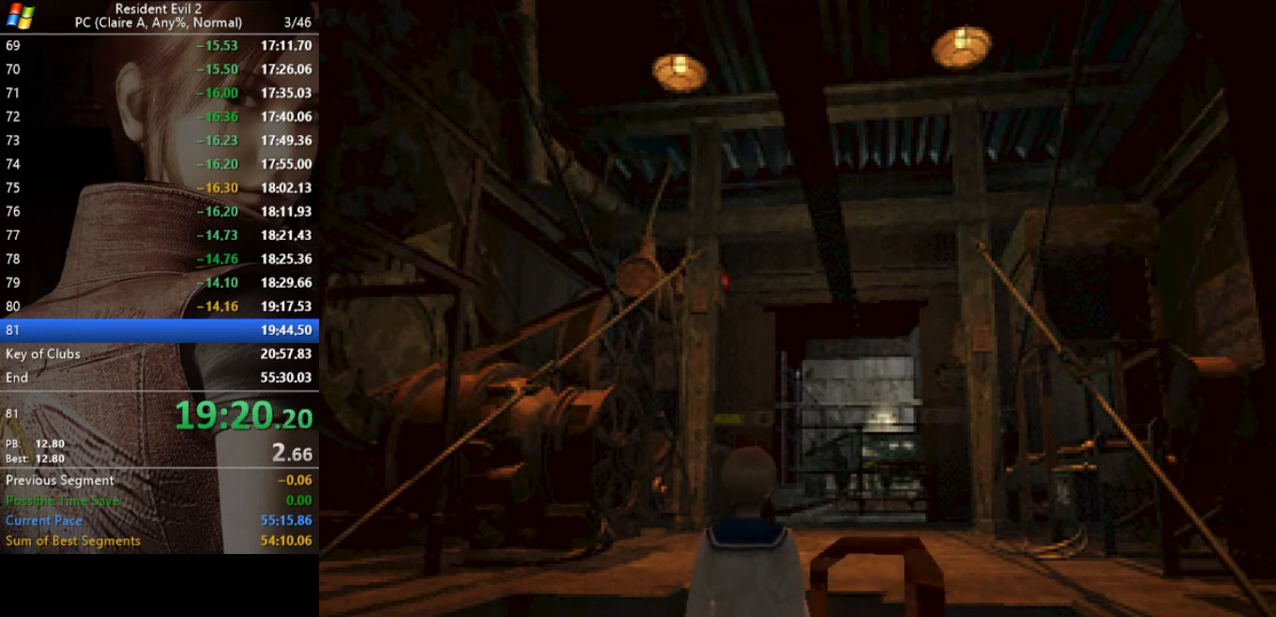
{"keys": ["run", "w"], "events": []}
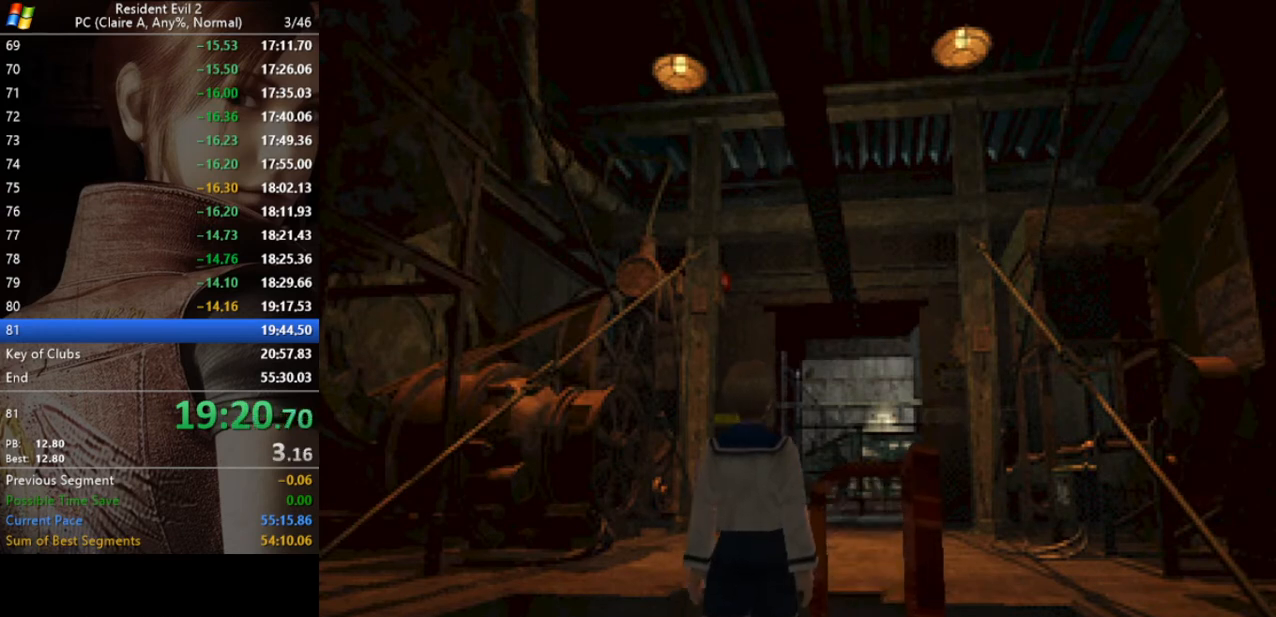
{"keys": ["run", "w"], "events": []}
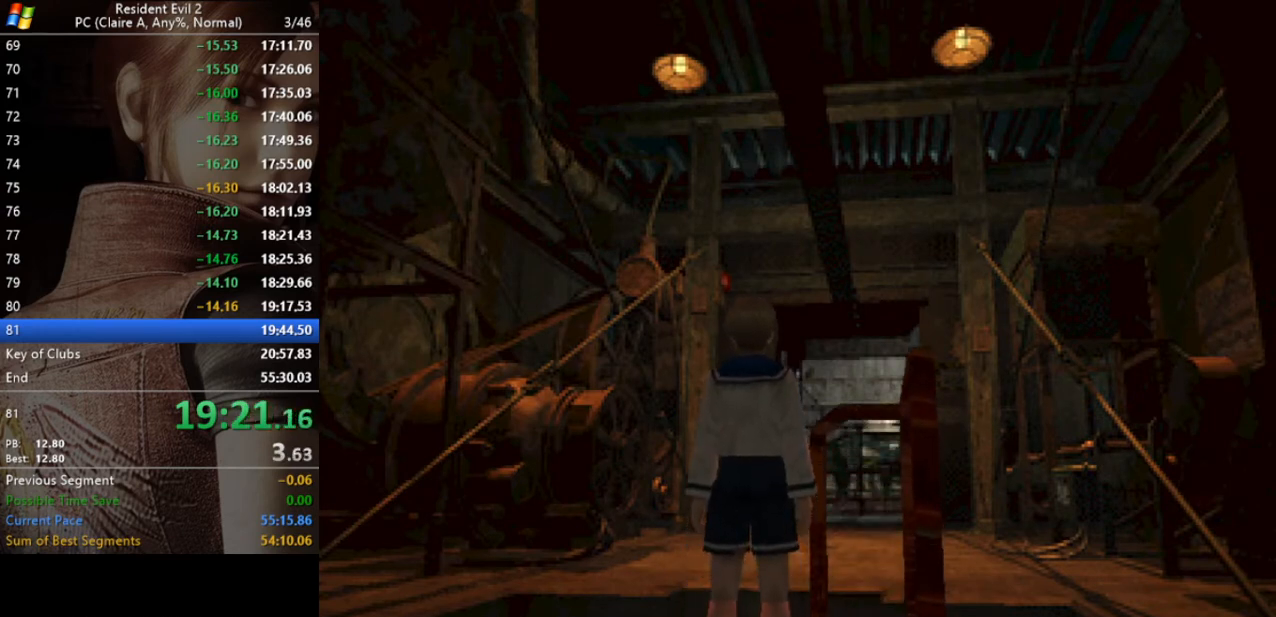
{"keys": ["run", "w"], "events": []}
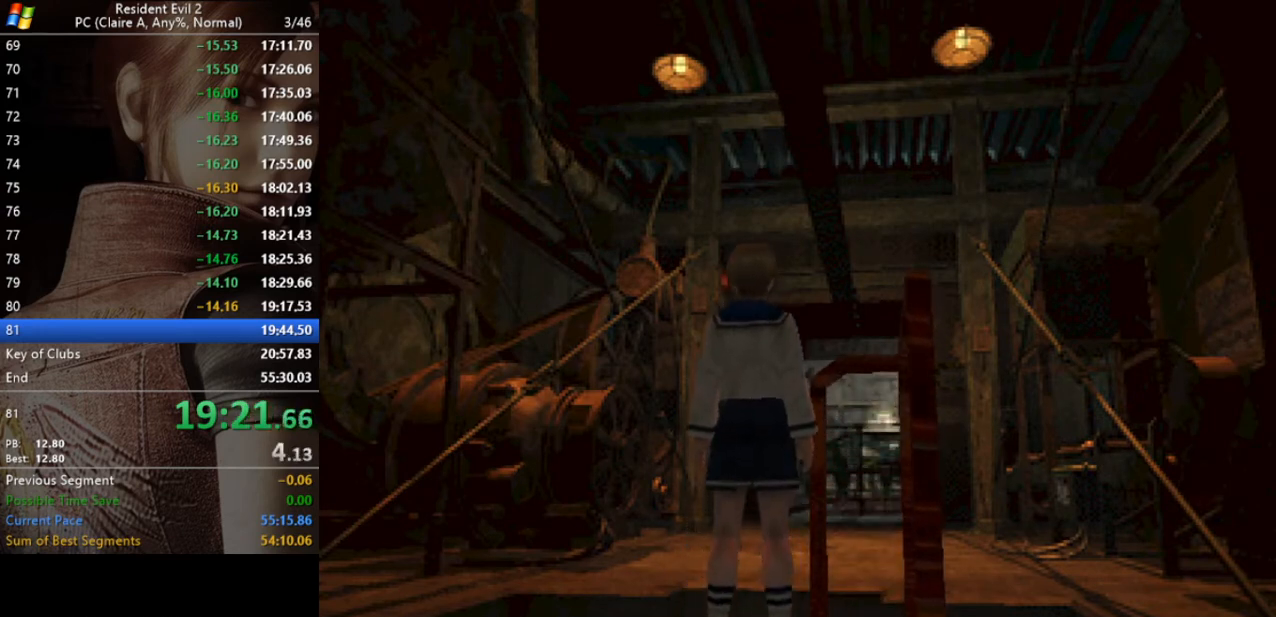
{"keys": ["run", "w"], "events": []}
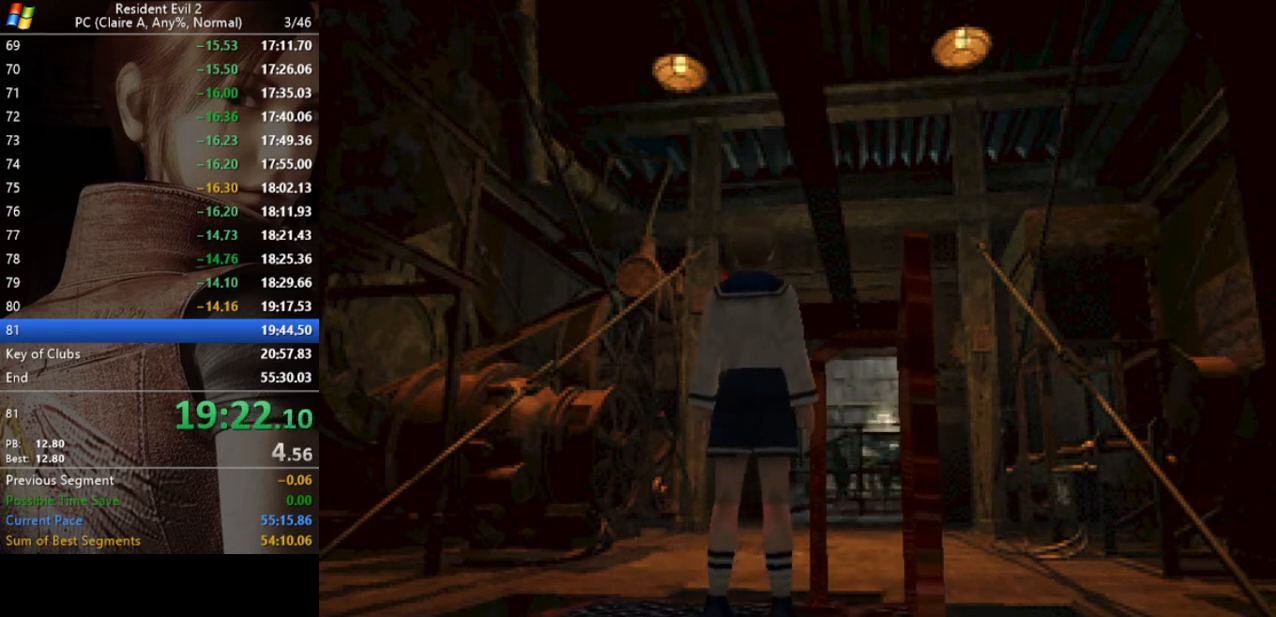
{"keys": ["run", "w"], "events": []}
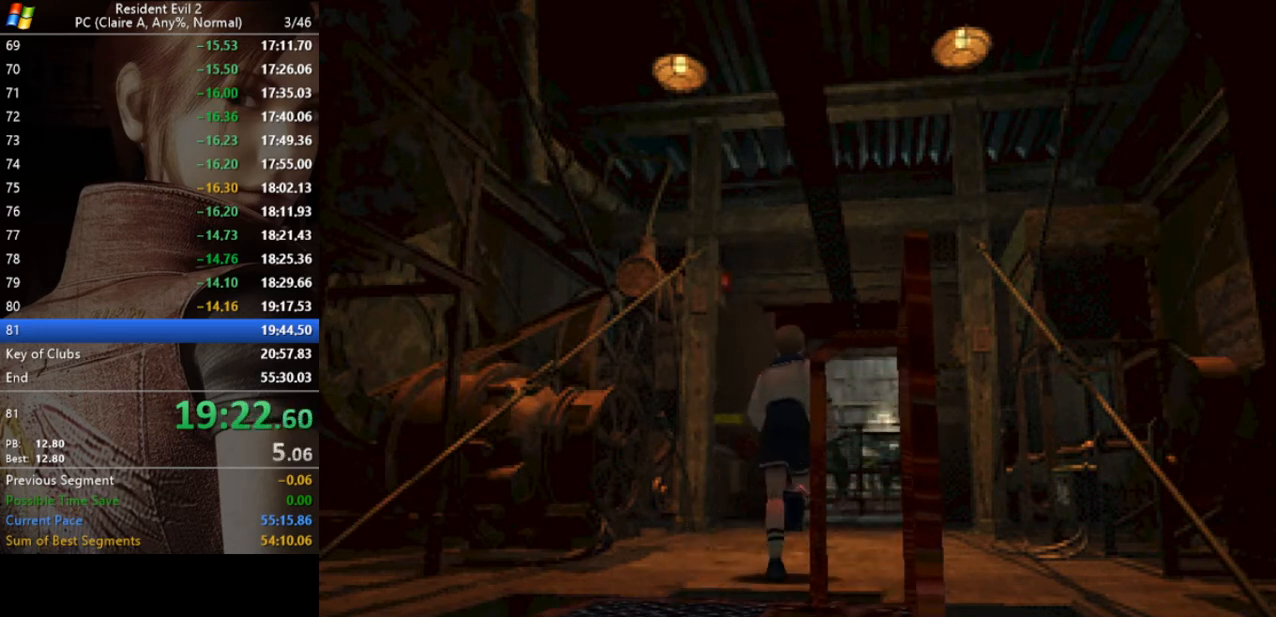
{"keys": ["run", "w"], "events": []}
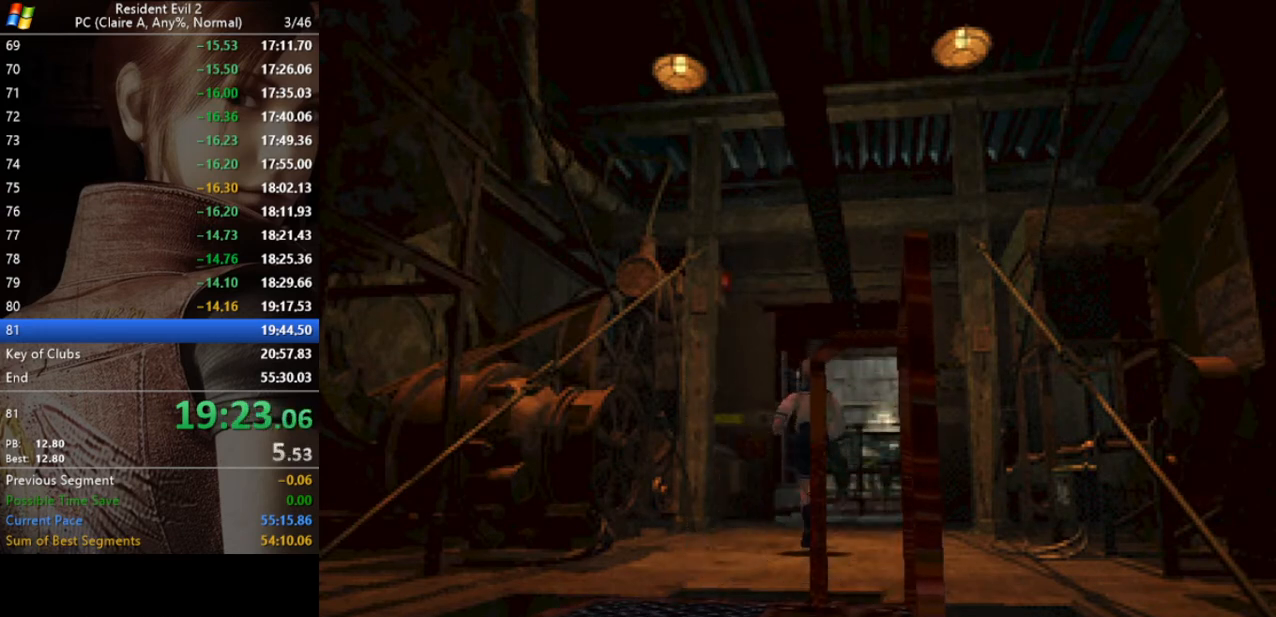
{"keys": ["run", "w"], "events": []}
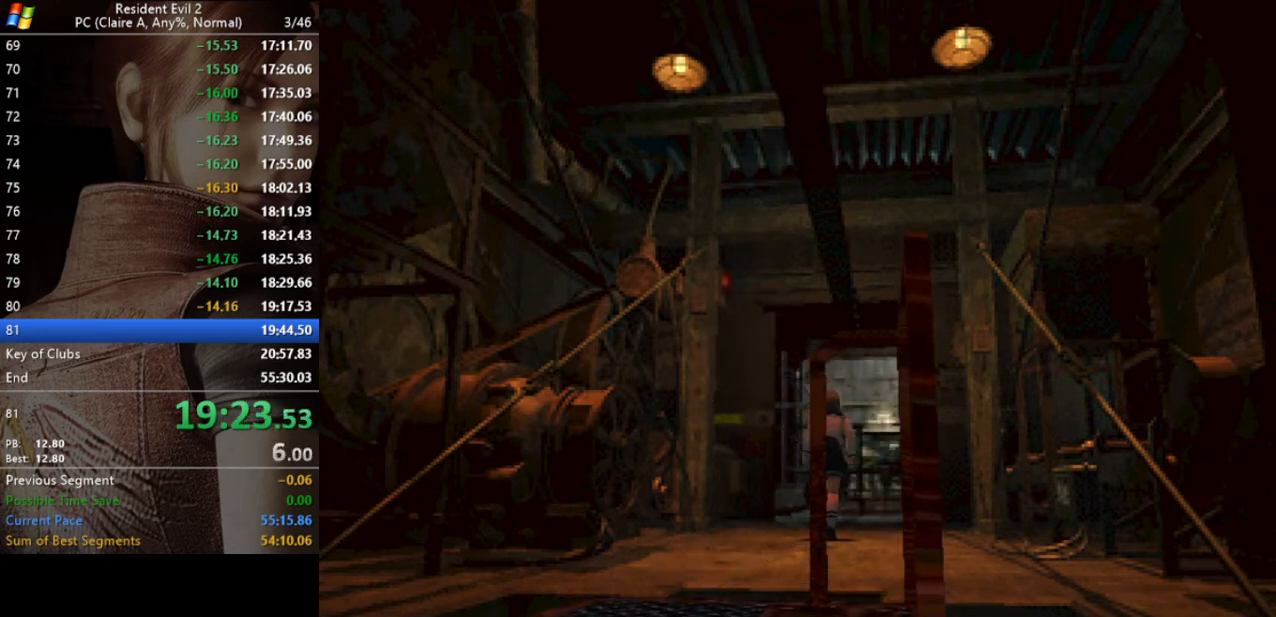
{"keys": ["run", "w"], "events": []}
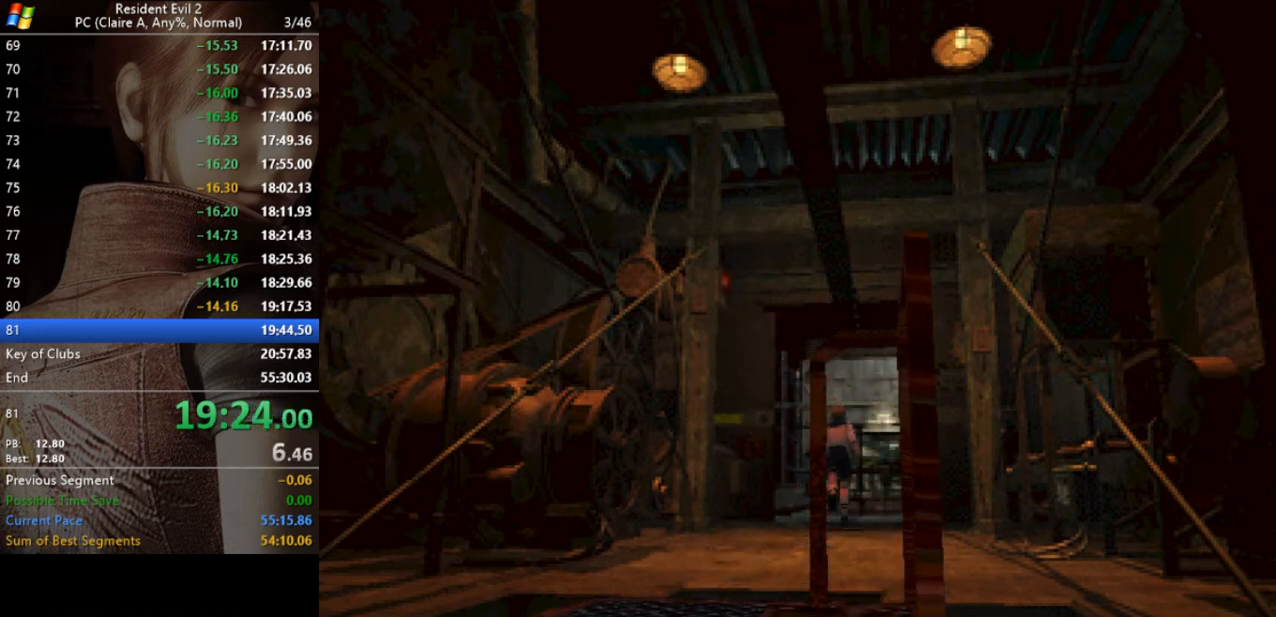
{"keys": ["run", "w"], "events": []}
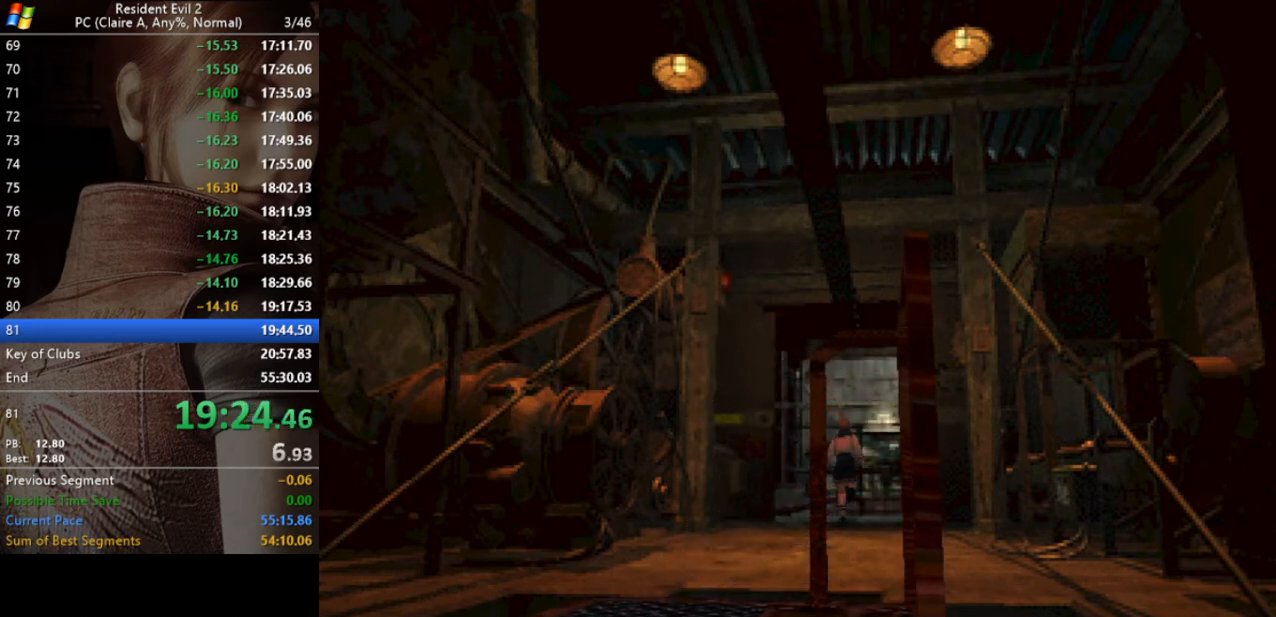
{"keys": ["d", "run", "w"], "events": [[400, "d", "down"]]}
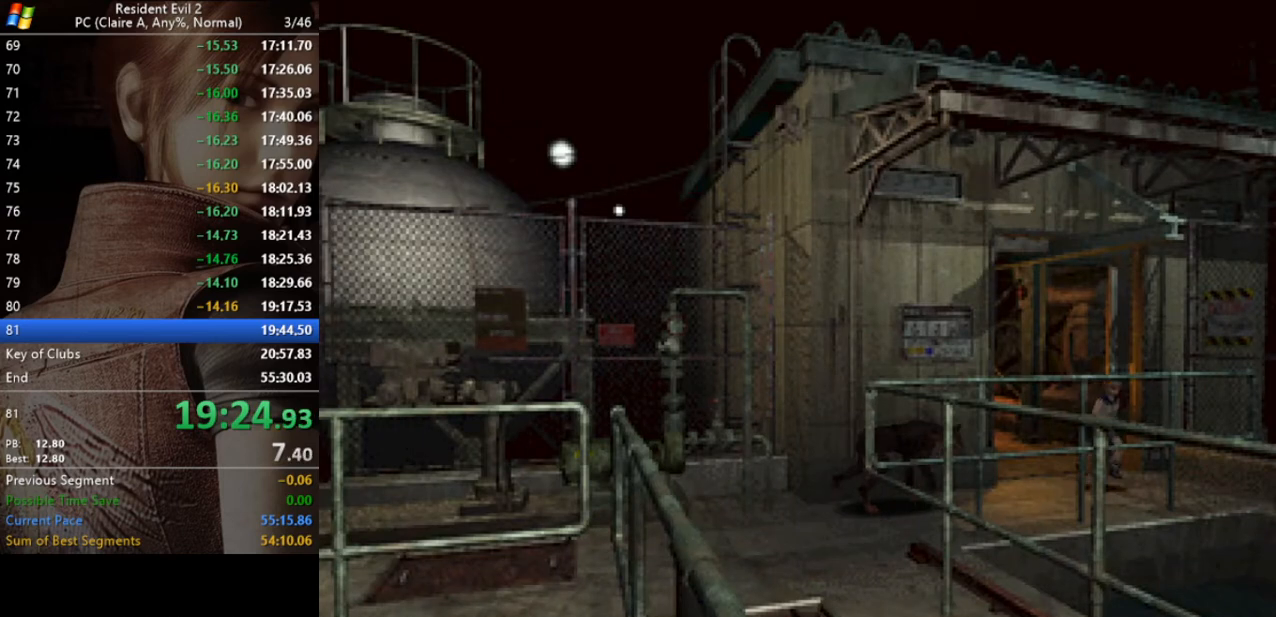
{"keys": ["run", "w"], "events": [[500, "d", "up"]]}
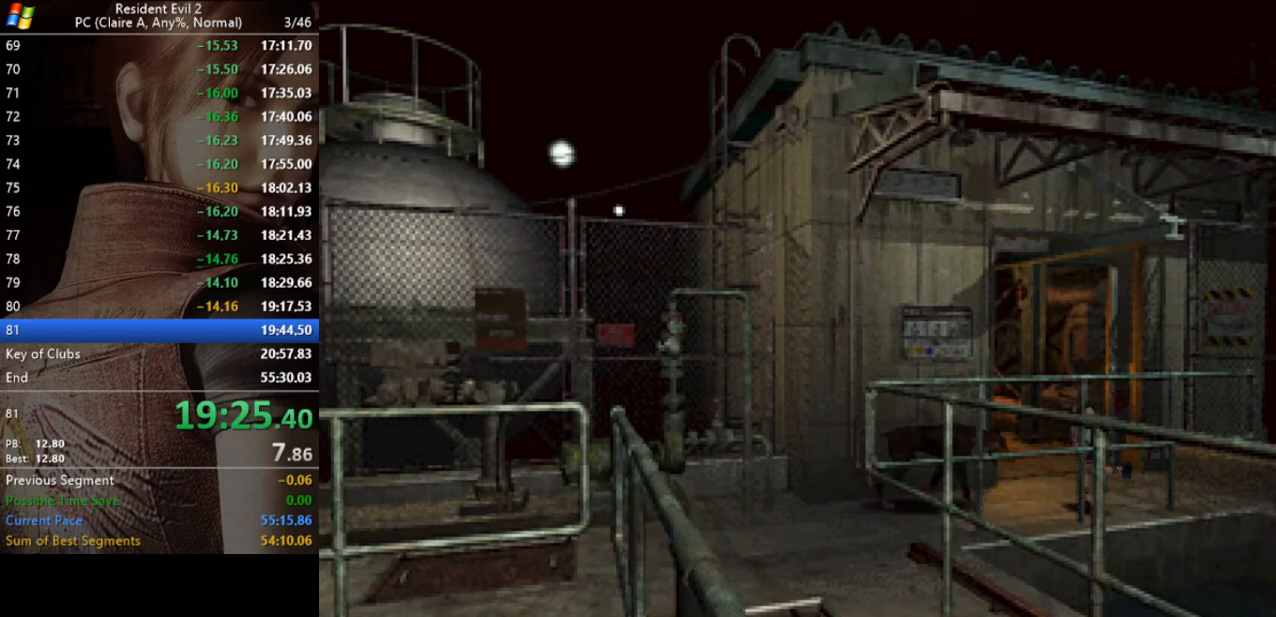
{"keys": ["run", "w"], "events": []}
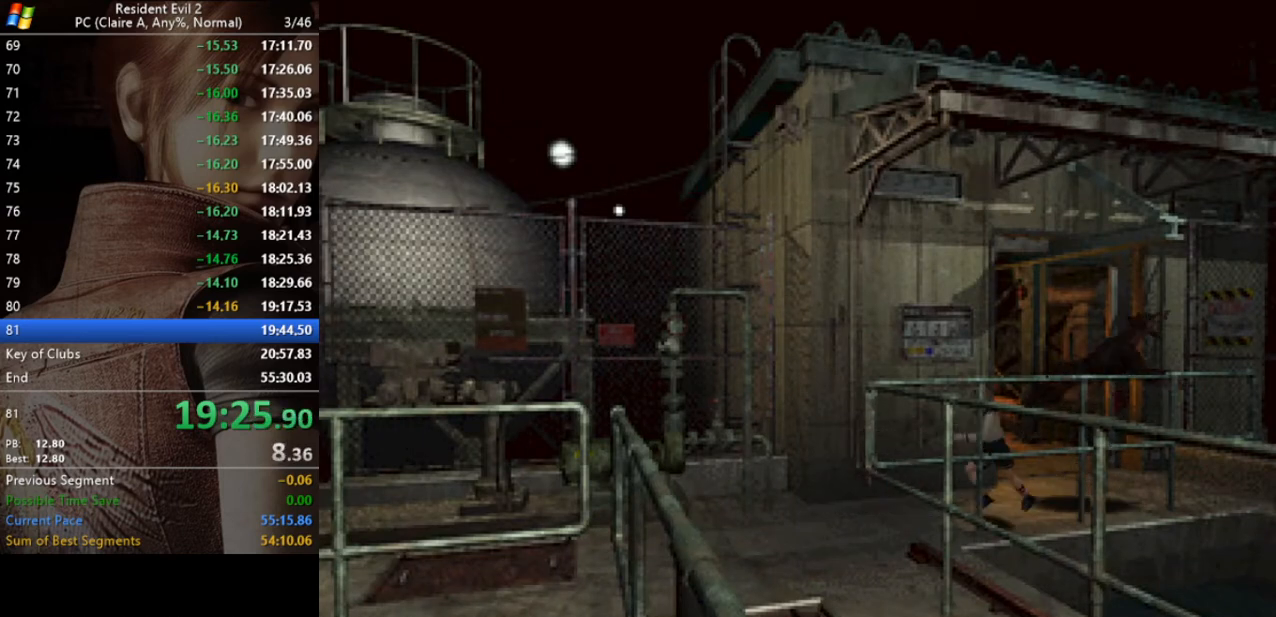
{"keys": ["run", "w"], "events": [[333, "d", "down"], [433, "d", "up"]]}